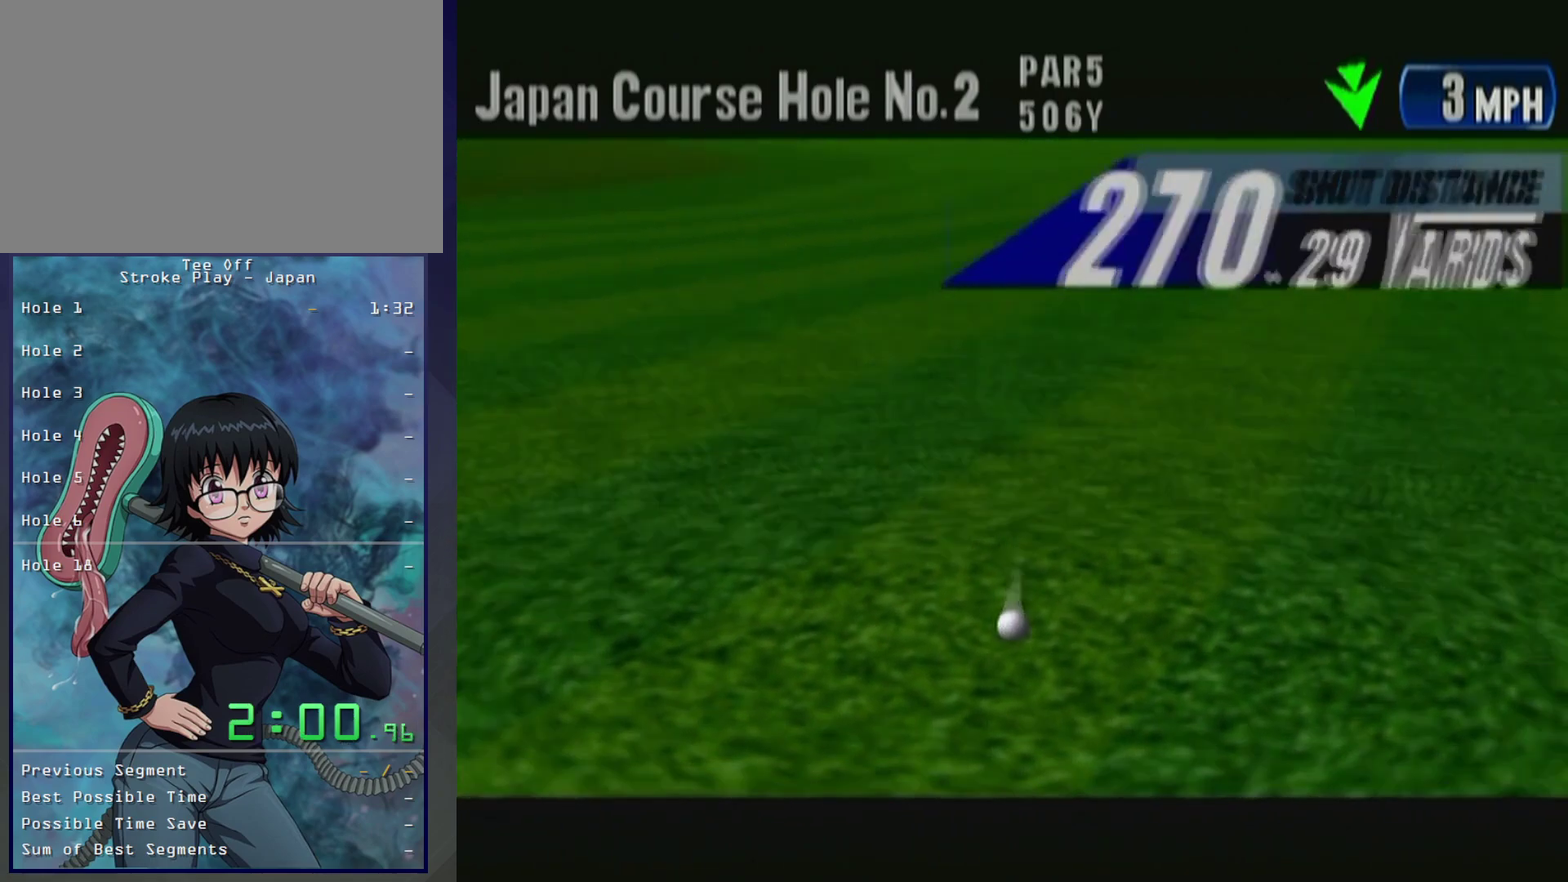
Gameplay with a controller (Xbox layout); each line is a JSON object with the inputs held at the frame after it. "events" lists button and stick changes between this image and that frame as [ms after this image, input, new state], when the widget could be followed in between. Not read: L2 L3 R2 R3 START.
{"buttons": ["B"], "left_stick": "center", "events": [[383, "B", "down"]]}
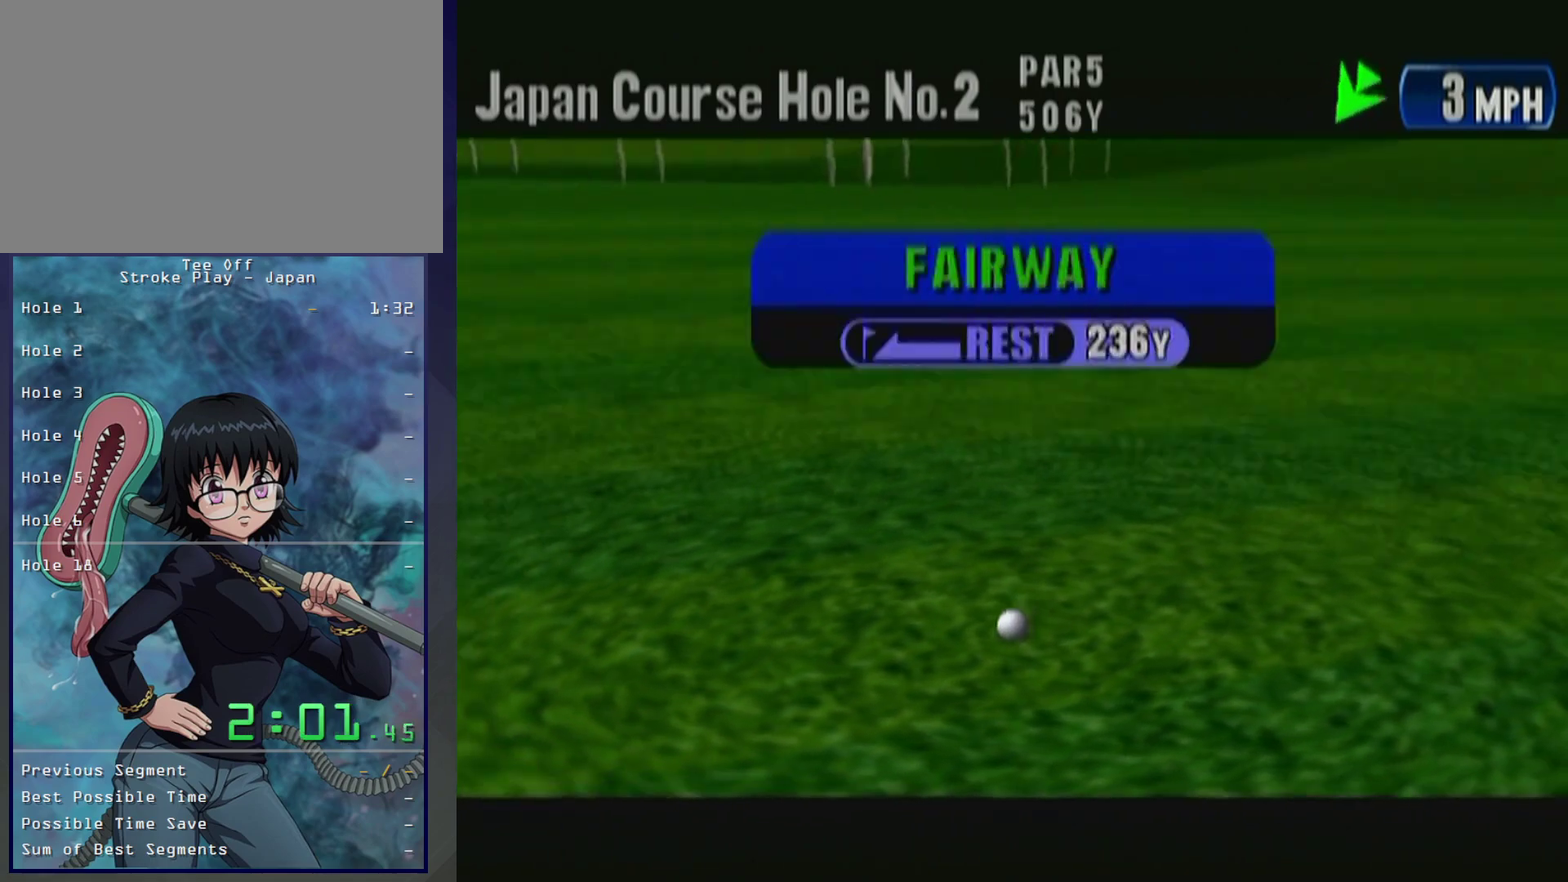
{"buttons": ["B"], "left_stick": "center", "events": [[17, "B", "up"], [133, "A", "down"], [283, "A", "up"], [500, "B", "down"]]}
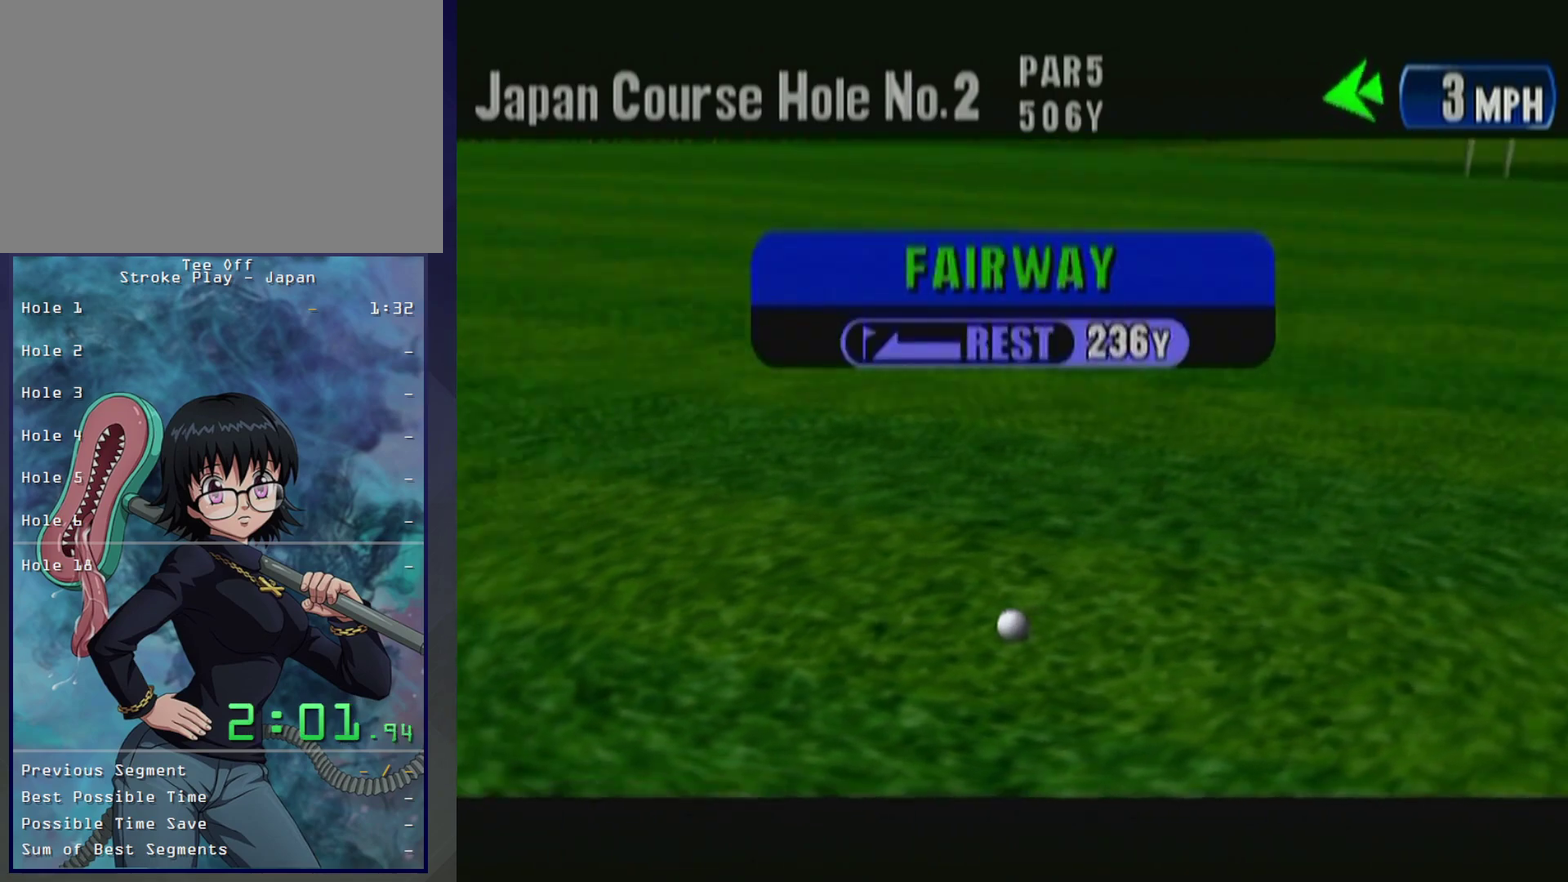
{"buttons": [], "left_stick": "center", "events": [[83, "B", "up"], [167, "B", "down"], [233, "B", "up"]]}
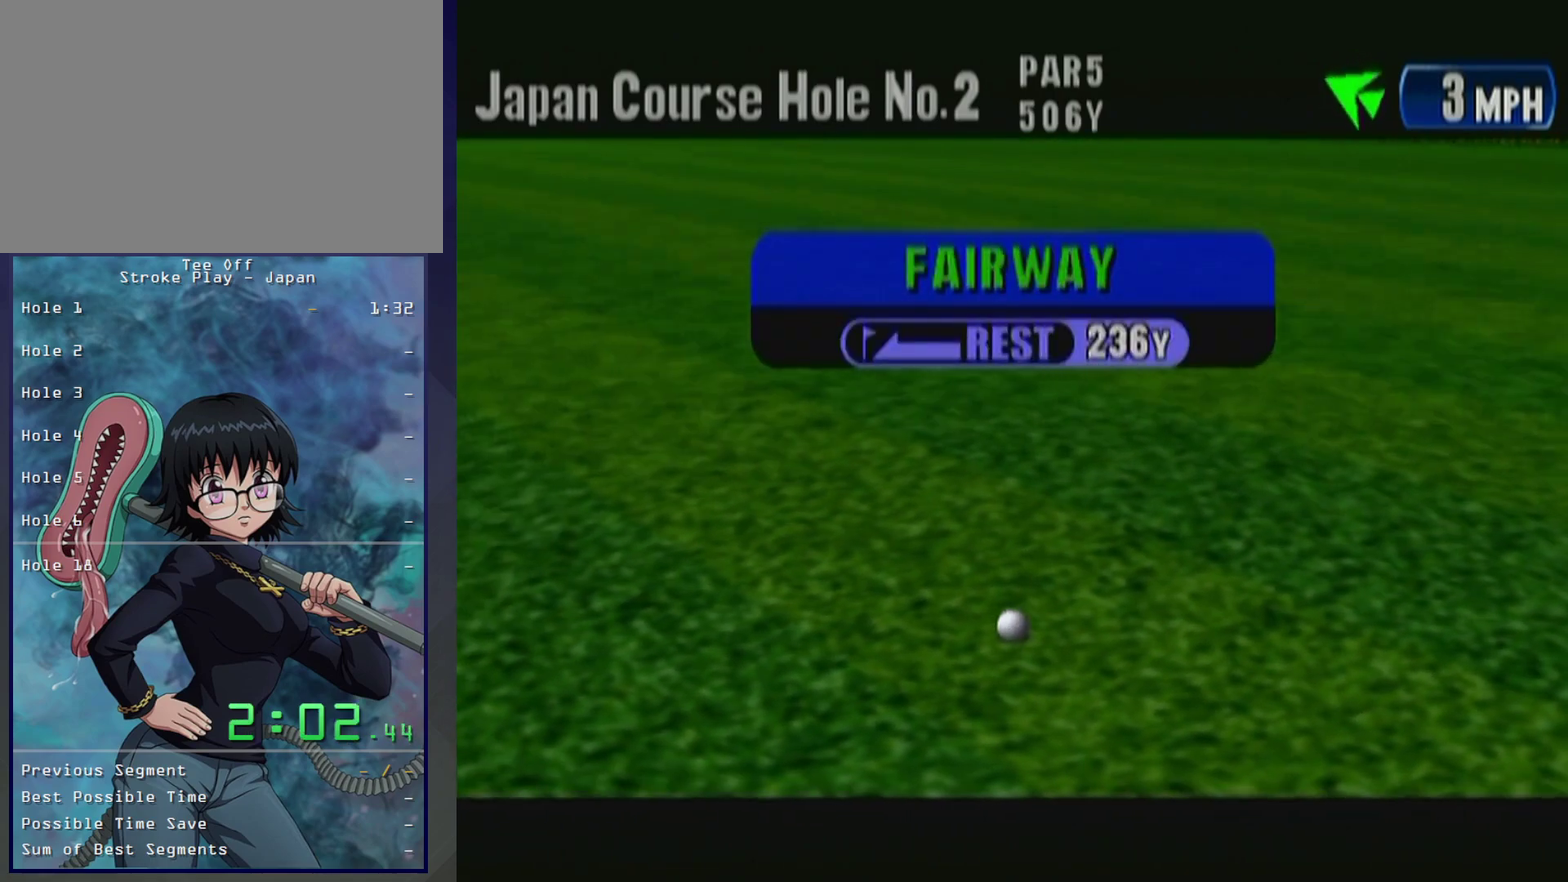
{"buttons": [], "left_stick": "center", "events": []}
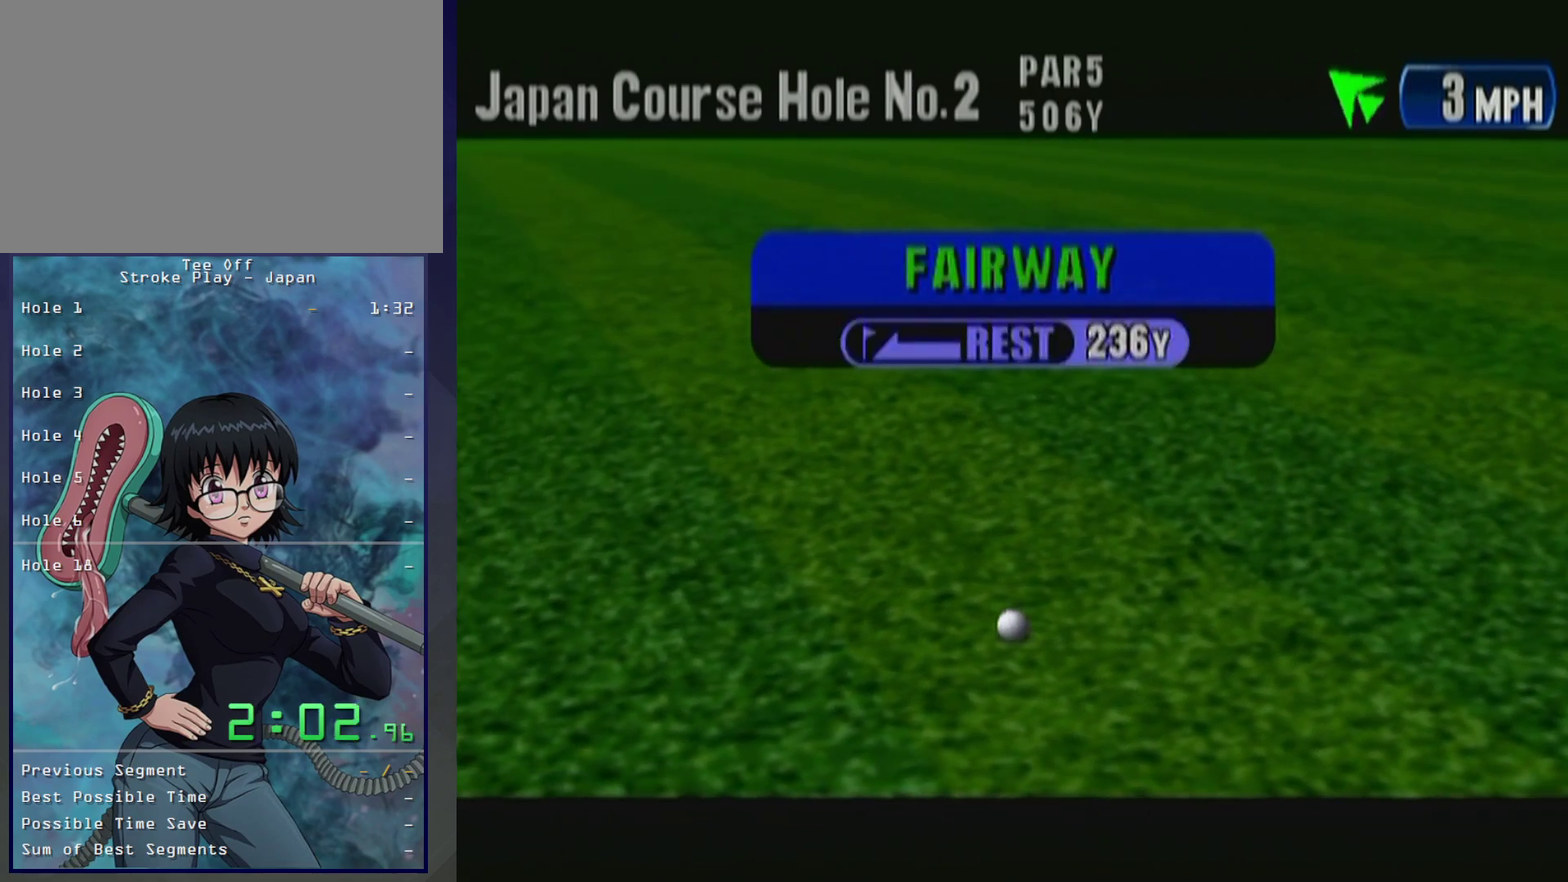
{"buttons": [], "left_stick": "center", "events": []}
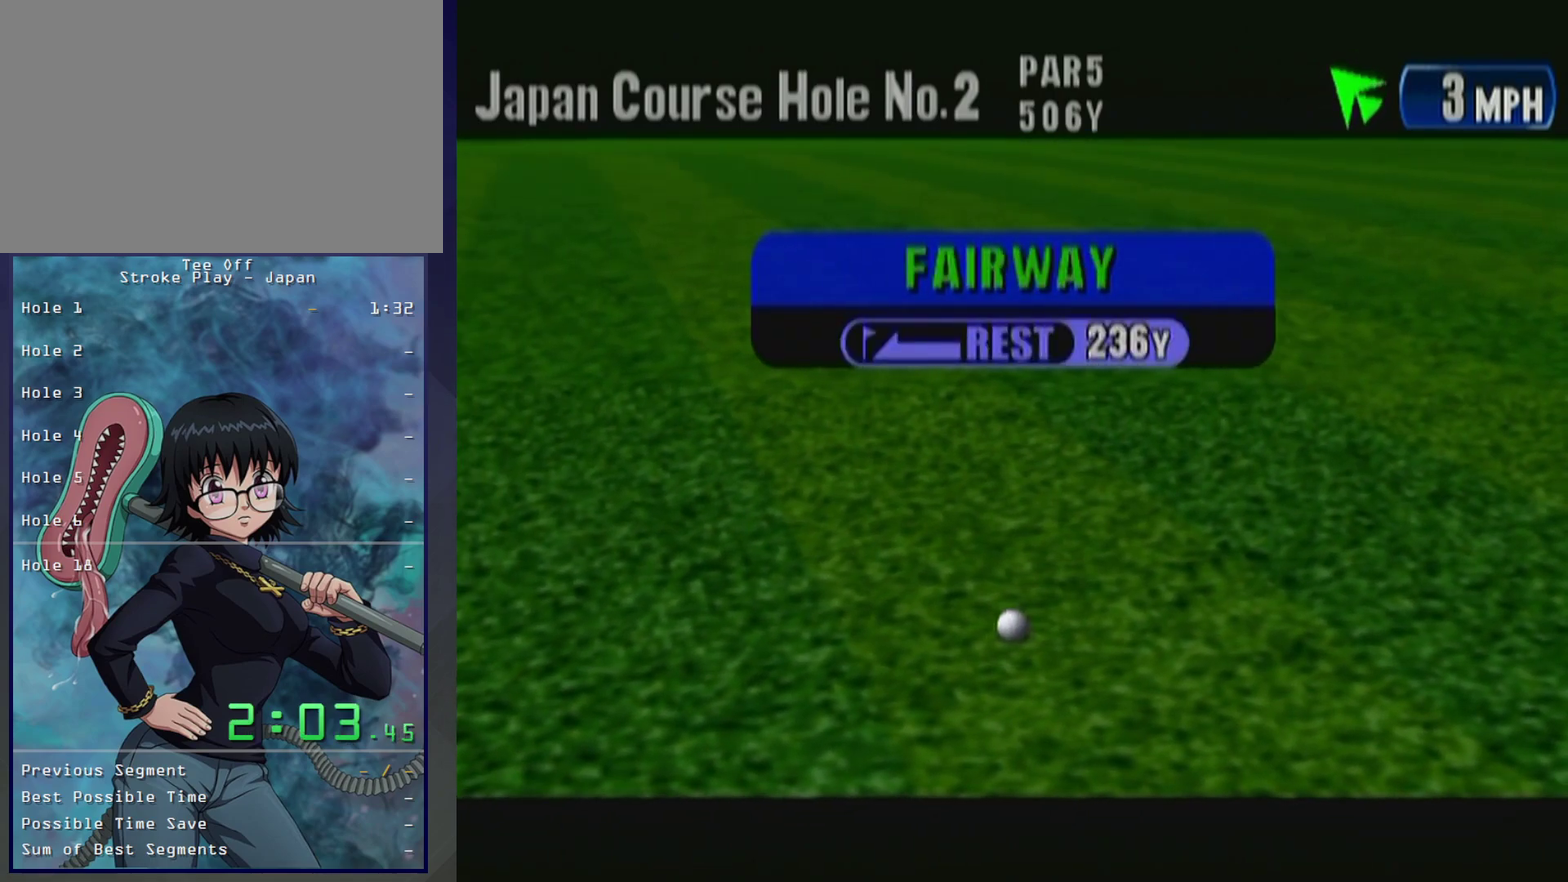
{"buttons": [], "left_stick": "center", "events": []}
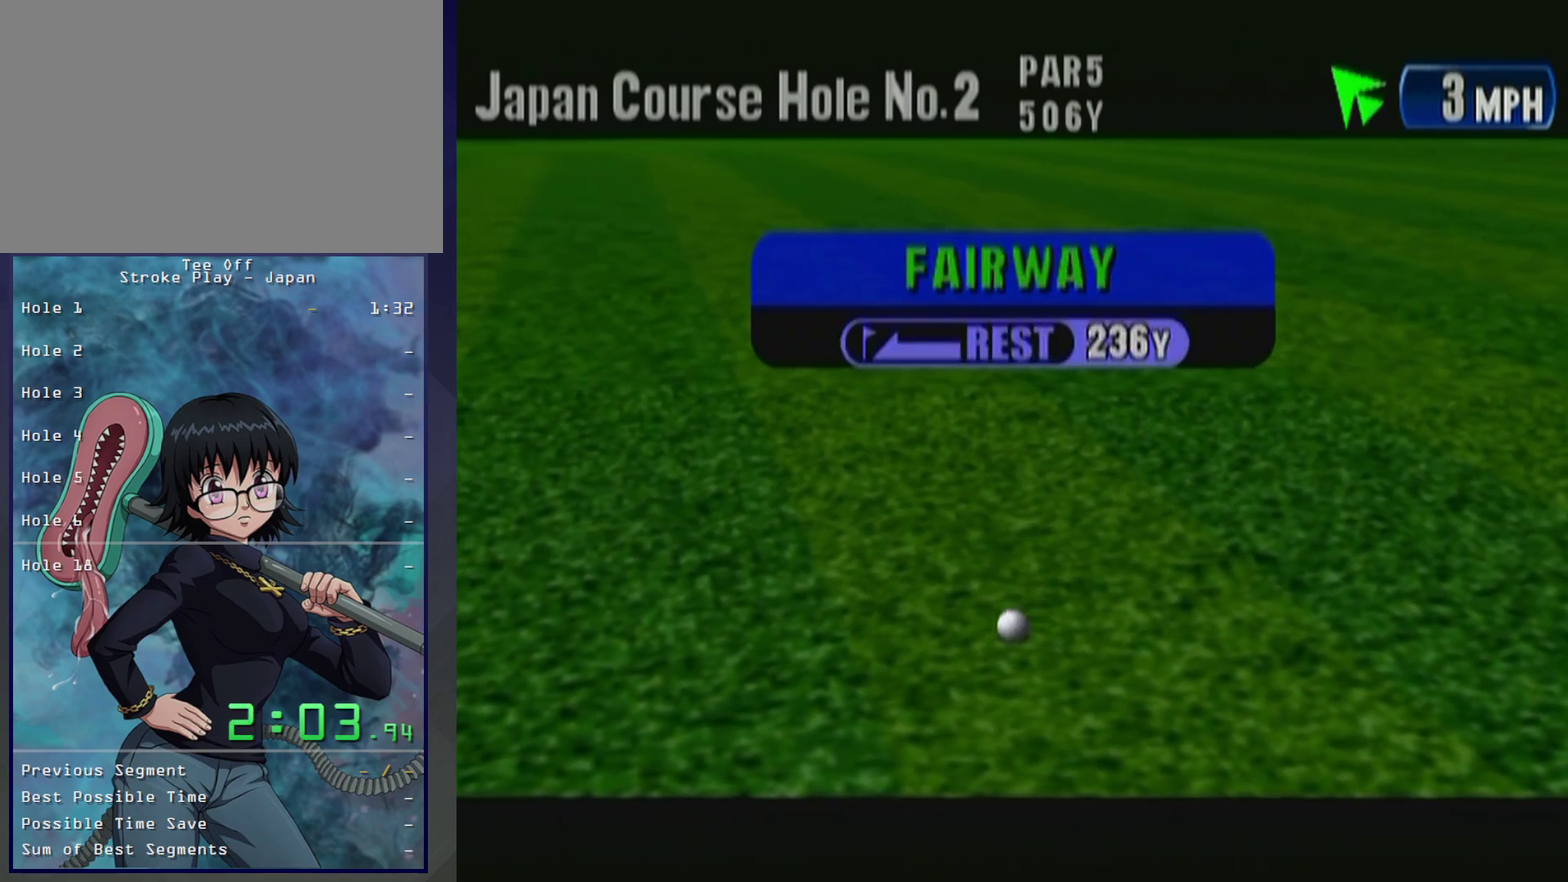
{"buttons": [], "left_stick": "center", "events": []}
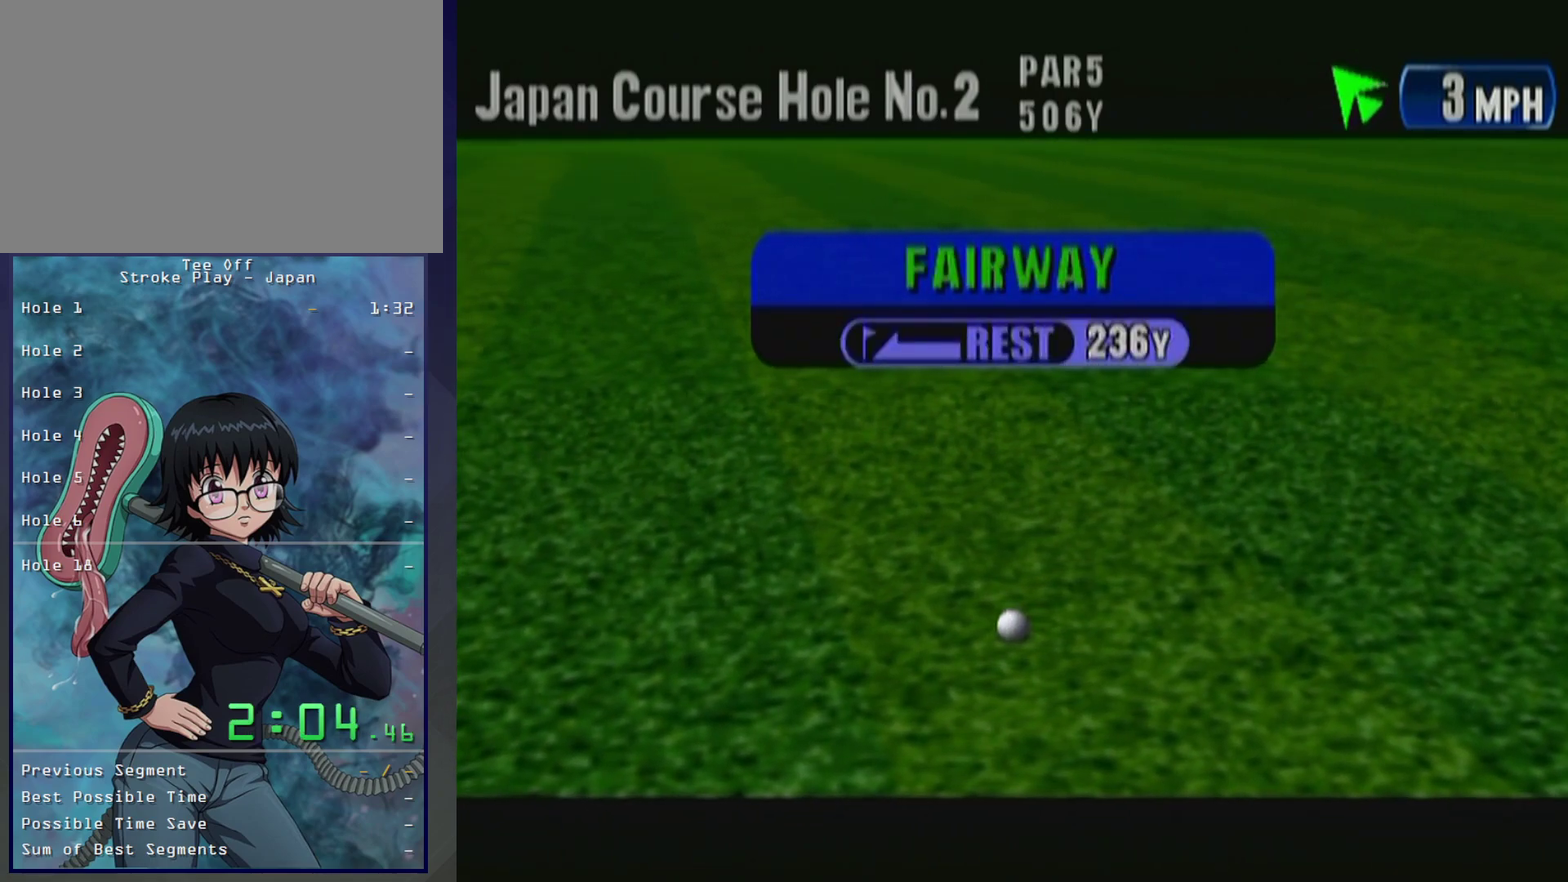
{"buttons": [], "left_stick": "center", "events": []}
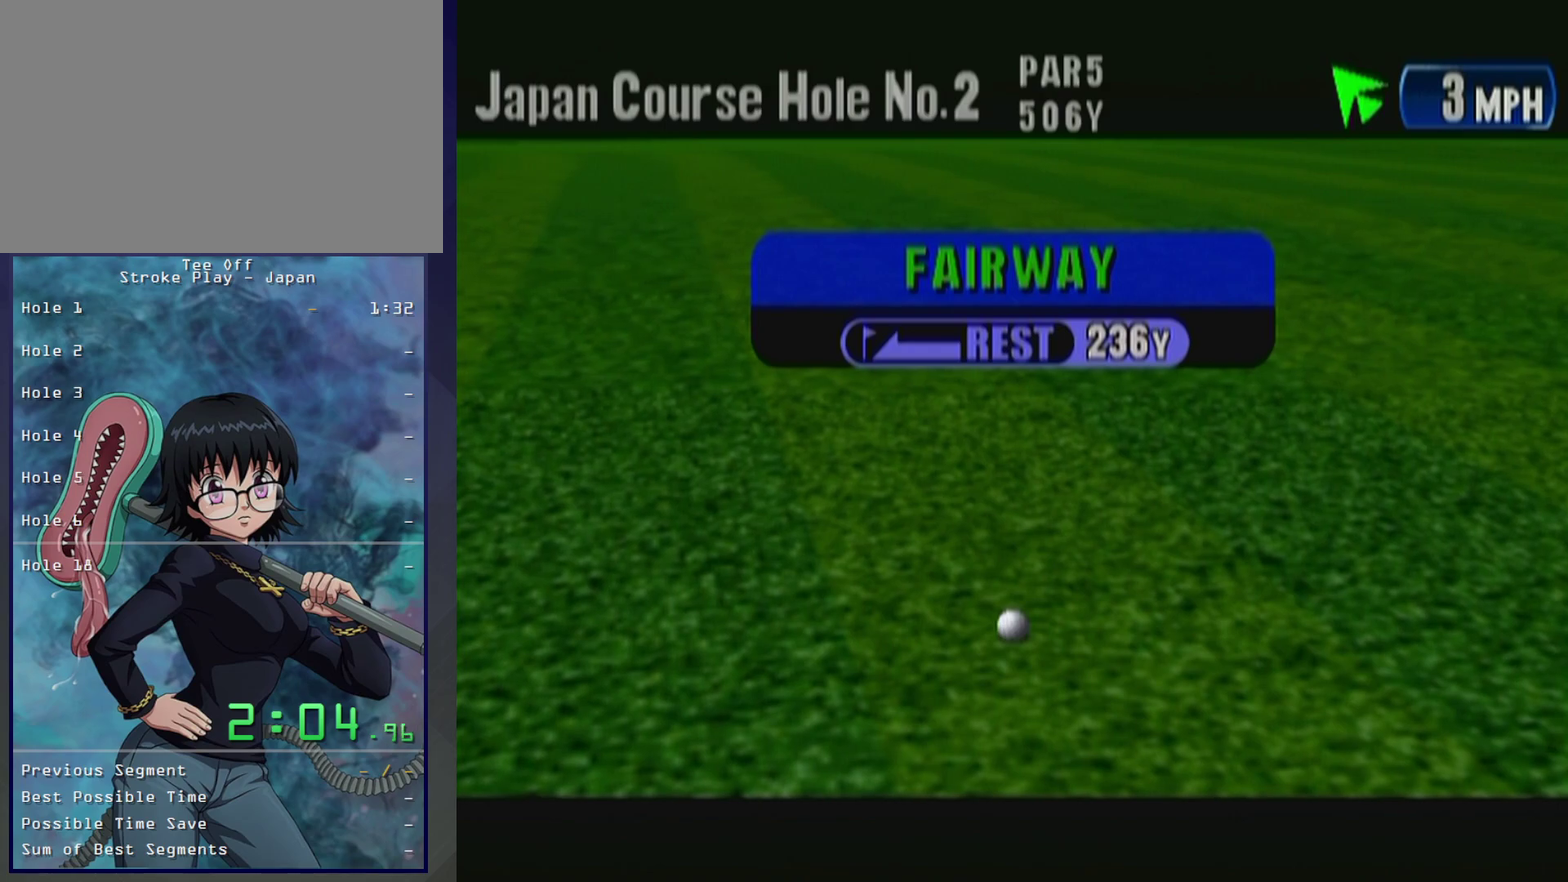
{"buttons": [], "left_stick": "center", "events": []}
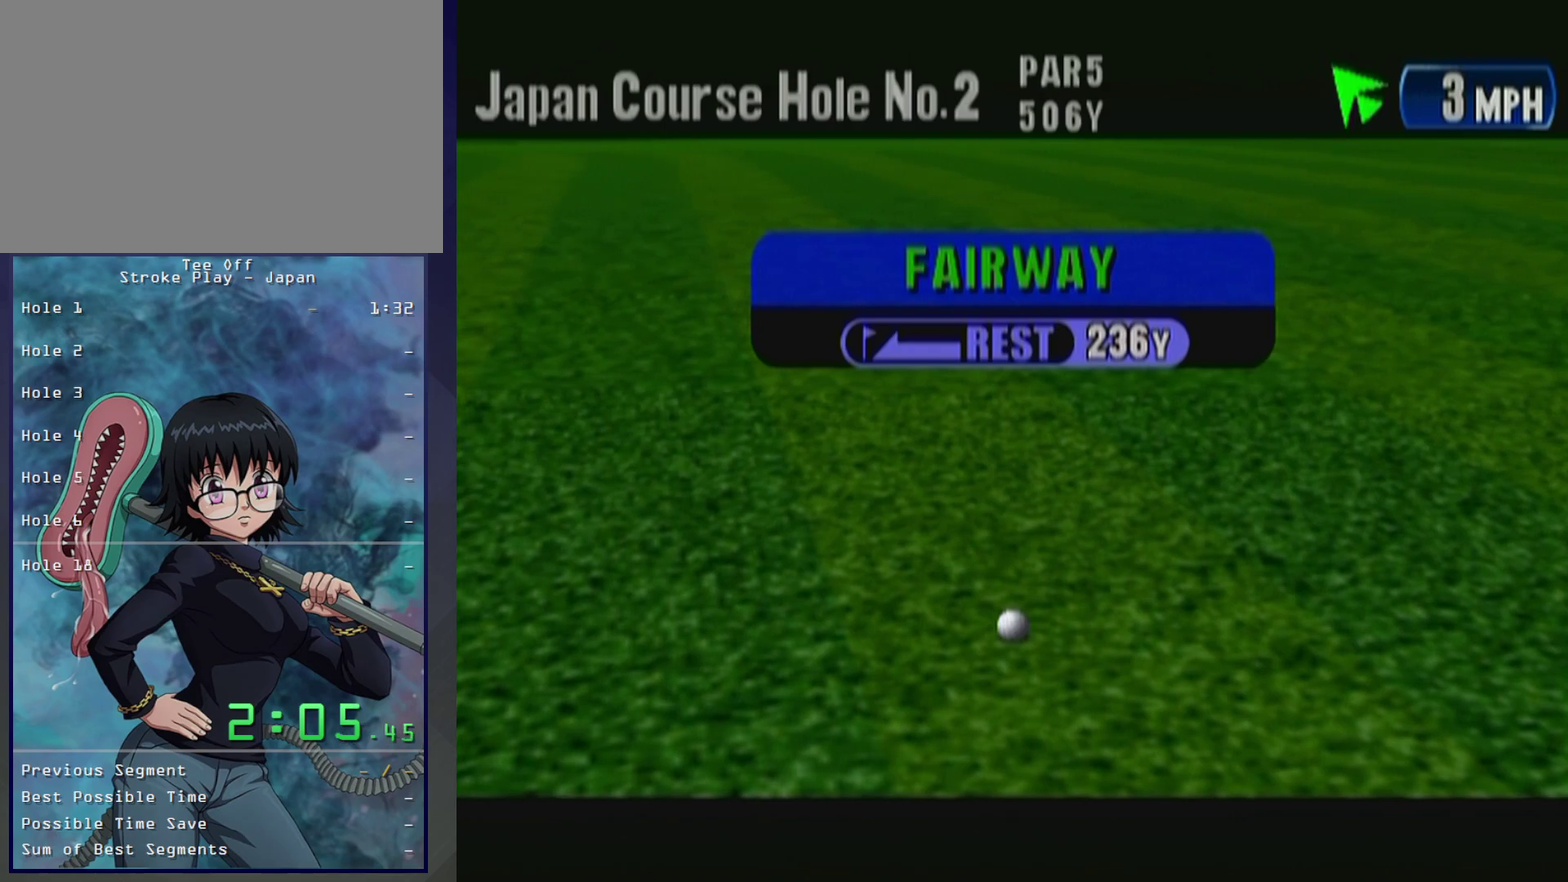
{"buttons": [], "left_stick": "center", "events": []}
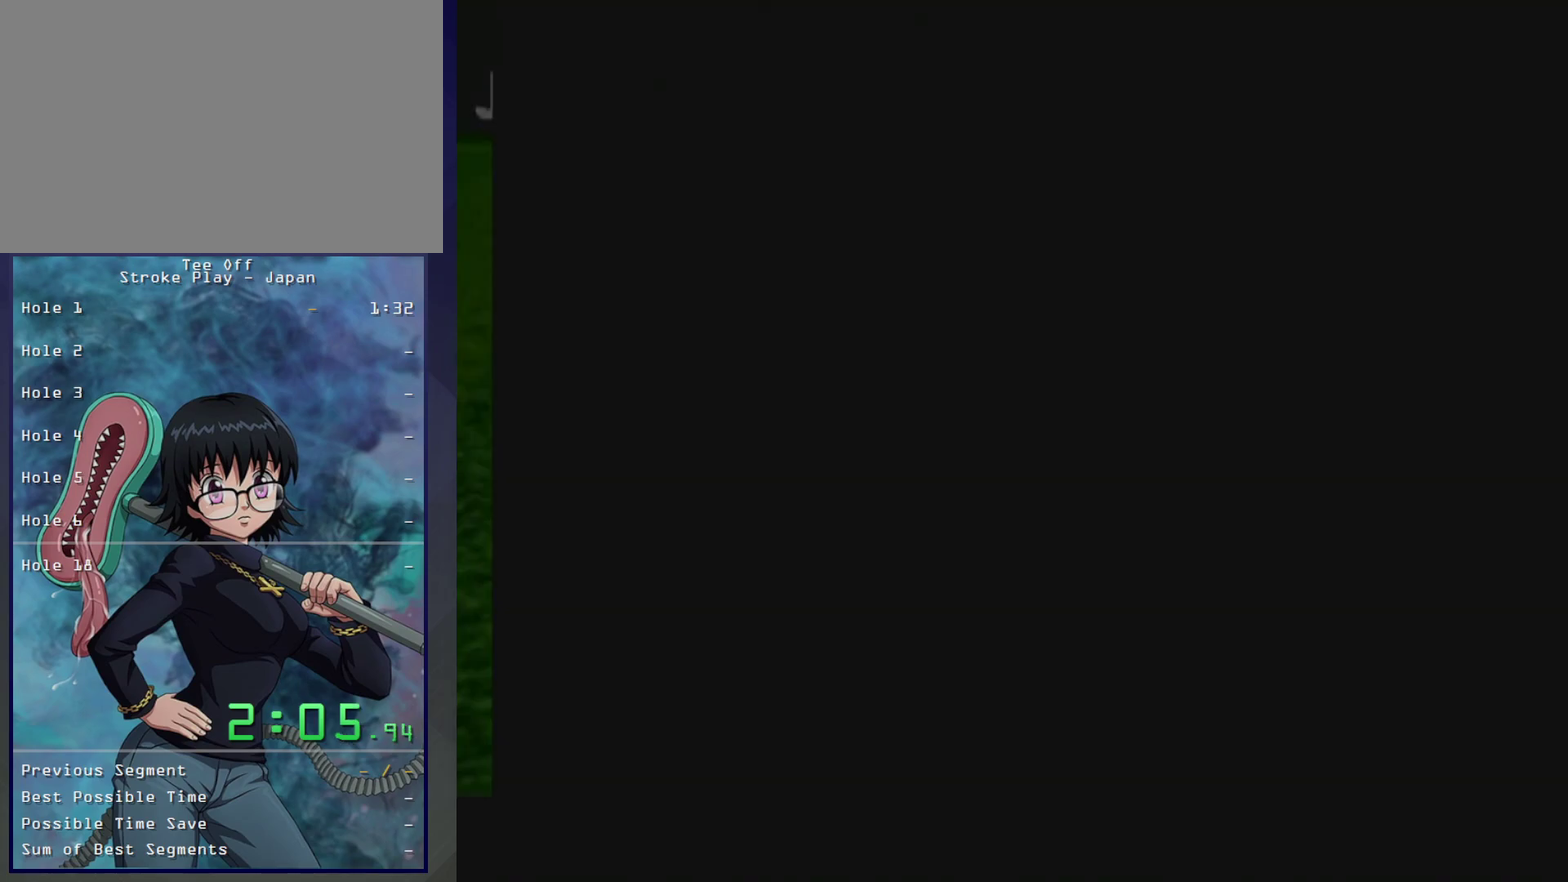
{"buttons": [], "left_stick": "center", "events": []}
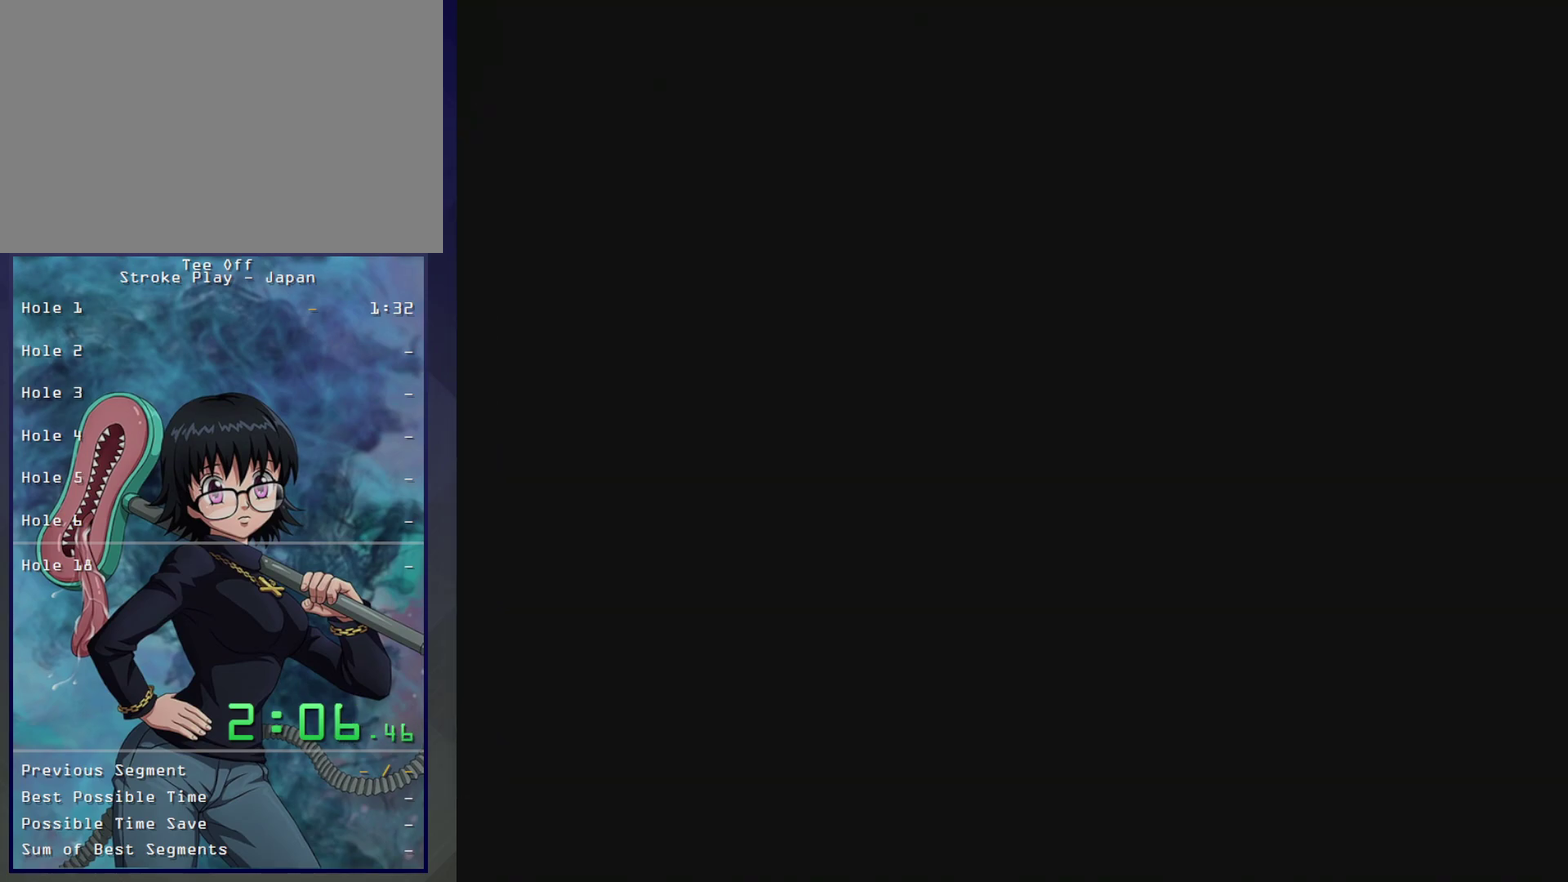
{"buttons": [], "left_stick": "center", "events": []}
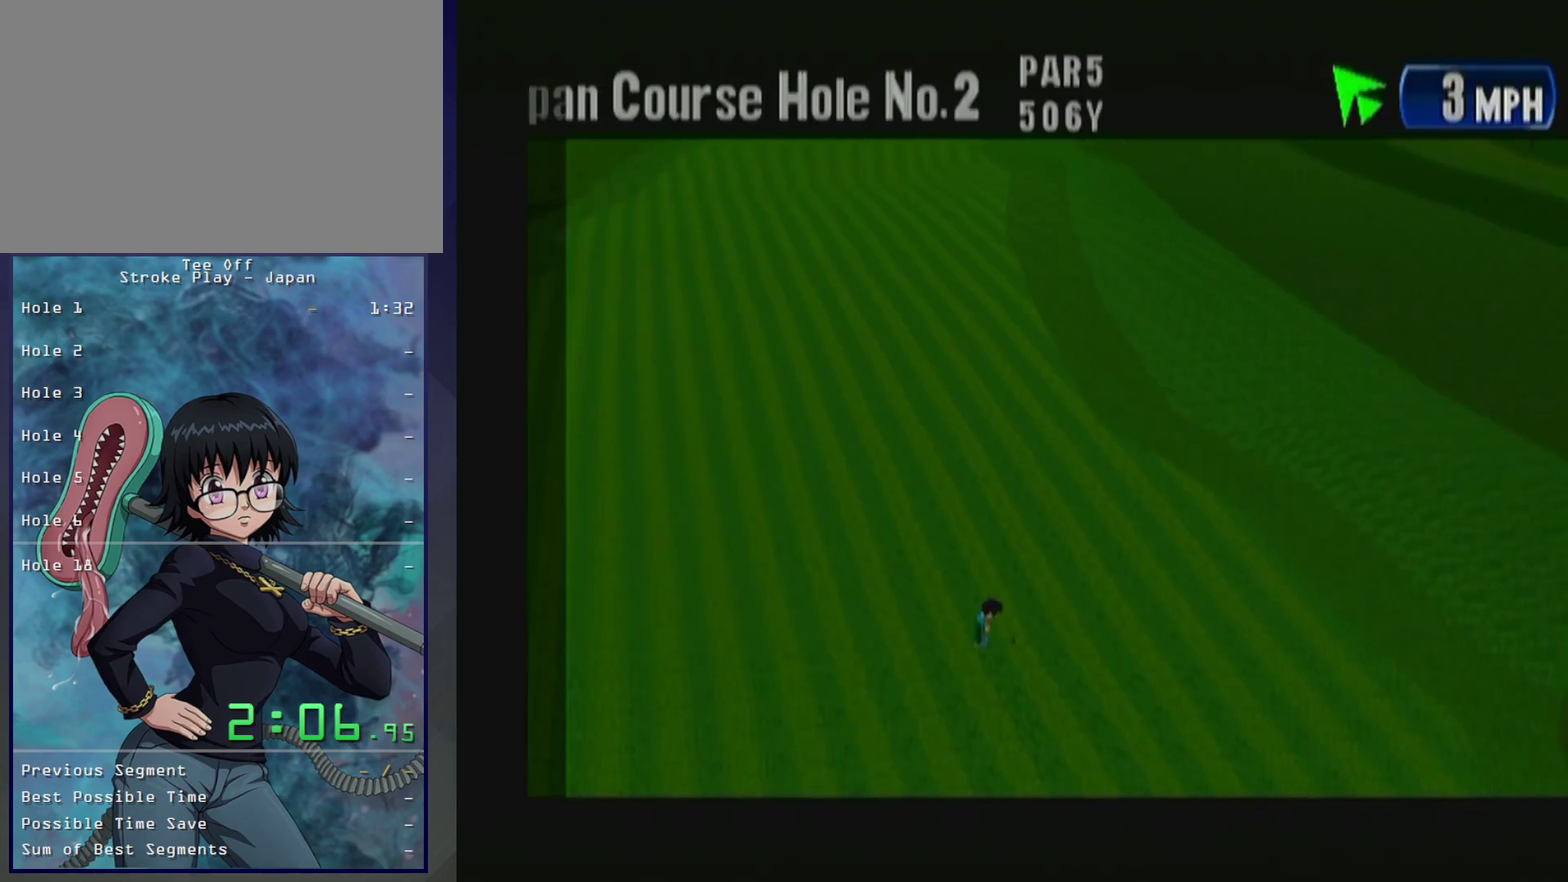
{"buttons": [], "left_stick": "center", "events": []}
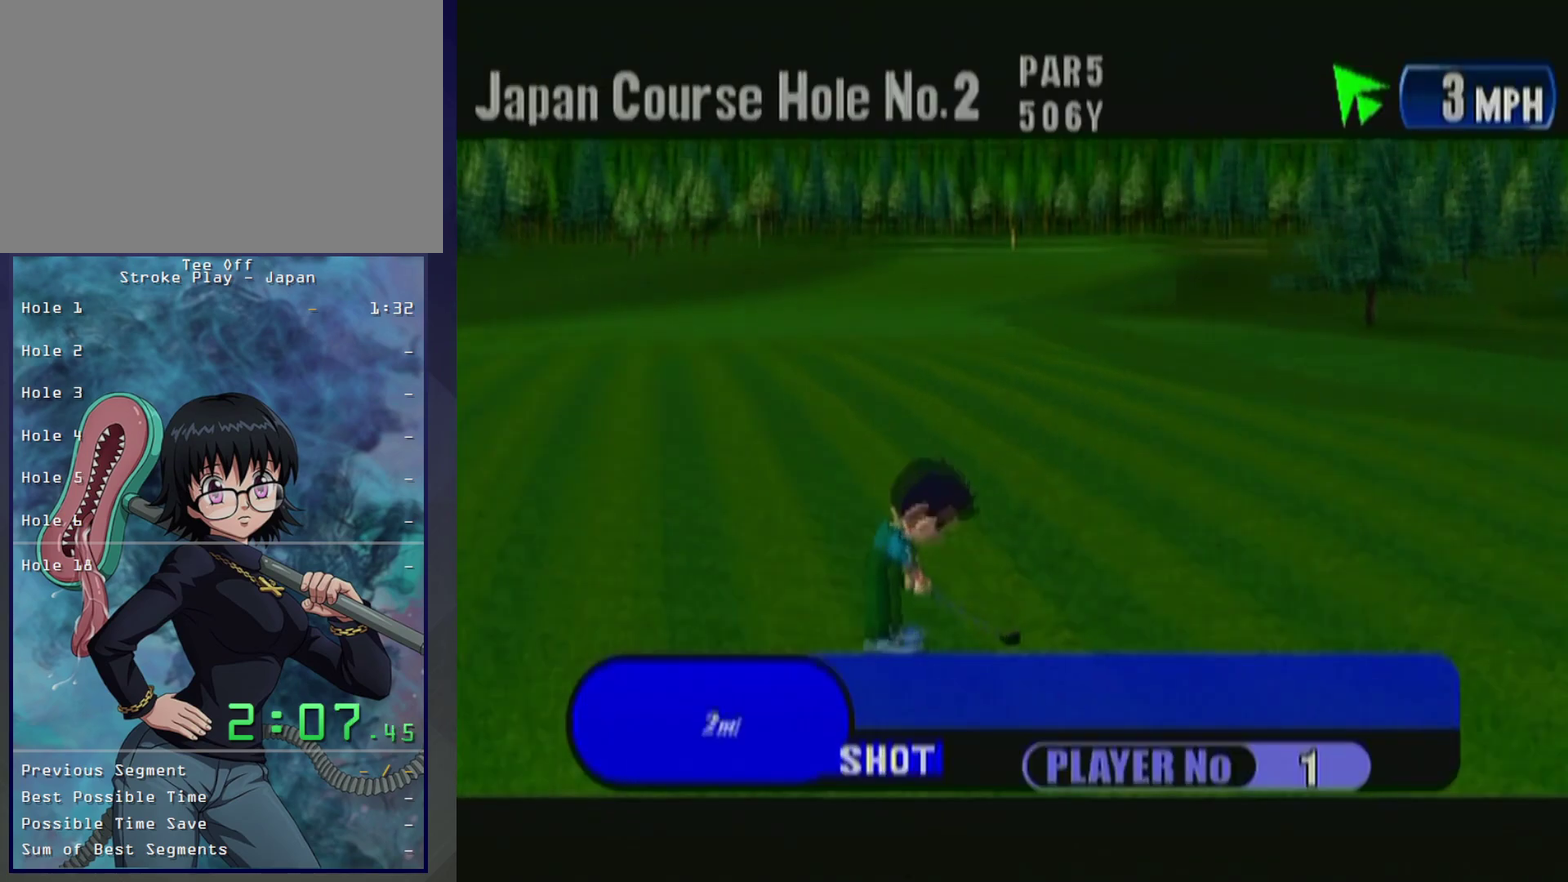
{"buttons": ["B"], "left_stick": "center", "events": [[33, "A", "down"], [183, "A", "up"], [333, "B", "down"], [450, "B", "up"], [500, "B", "down"]]}
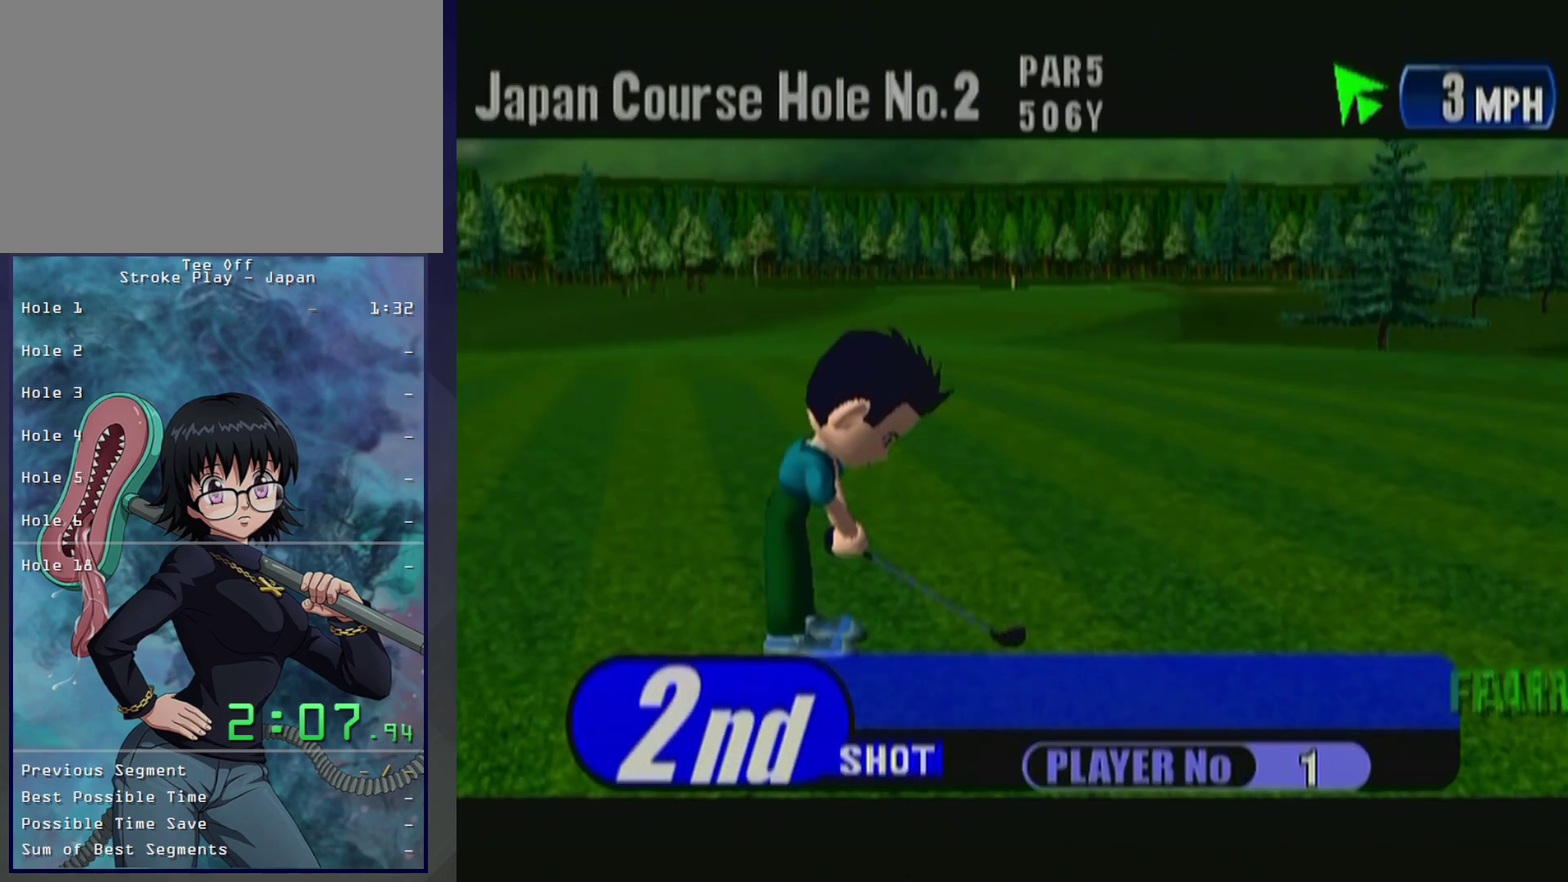
{"buttons": [], "left_stick": "center", "events": [[83, "B", "up"]]}